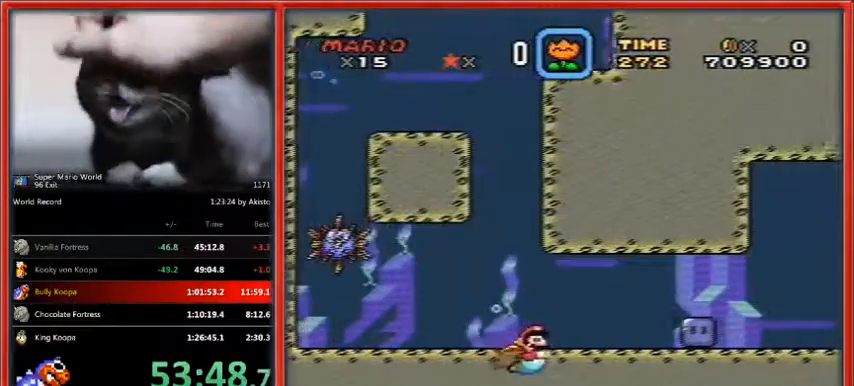
Gameplay with a controller (Nintendo layout); each line is a JSON object with the inputs held at the frame after it. "events" lists button and stick changes between this image and that frame as [ms after this image, input, new state], when the widget could be followed in between. Not read: L1 L3 R3.
{"buttons": ["DPAD_DOWN", "DPAD_RIGHT"], "events": [[167, "B", "down"], [267, "B", "up"]]}
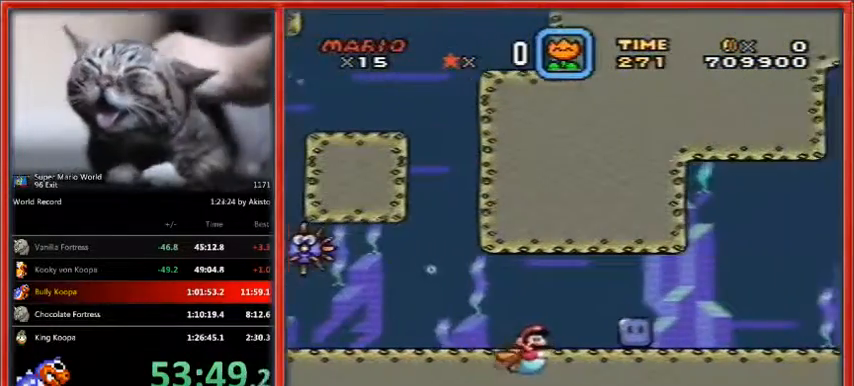
{"buttons": ["B", "DPAD_DOWN", "DPAD_RIGHT"], "events": [[167, "B", "down"], [267, "B", "up"], [467, "B", "down"]]}
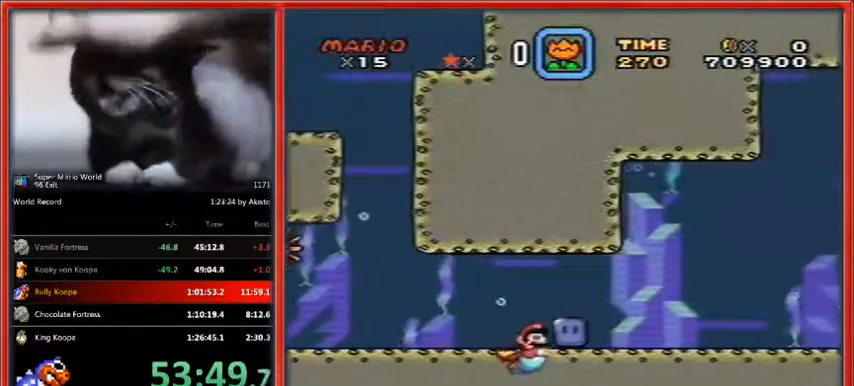
{"buttons": ["Y", "DPAD_DOWN", "DPAD_RIGHT"], "events": [[100, "B", "up"], [267, "Y", "down"]]}
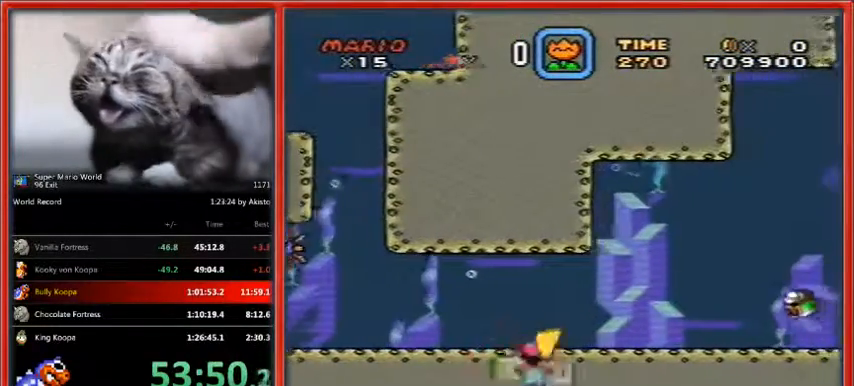
{"buttons": ["Y", "DPAD_RIGHT"], "events": [[67, "DPAD_DOWN", "up"]]}
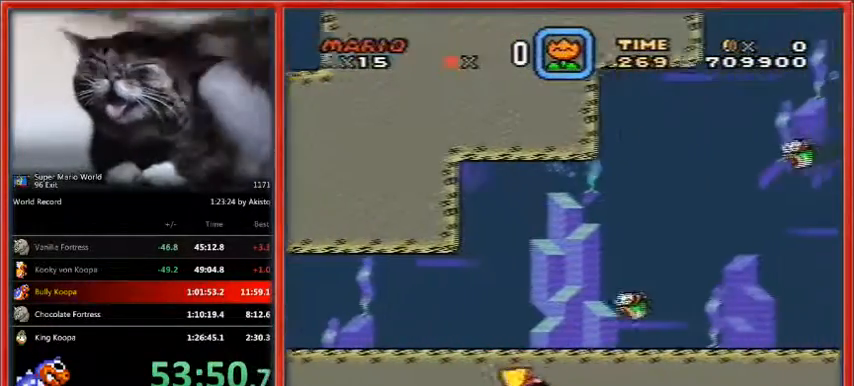
{"buttons": ["Y", "DPAD_DOWN", "DPAD_RIGHT"], "events": [[467, "DPAD_DOWN", "down"]]}
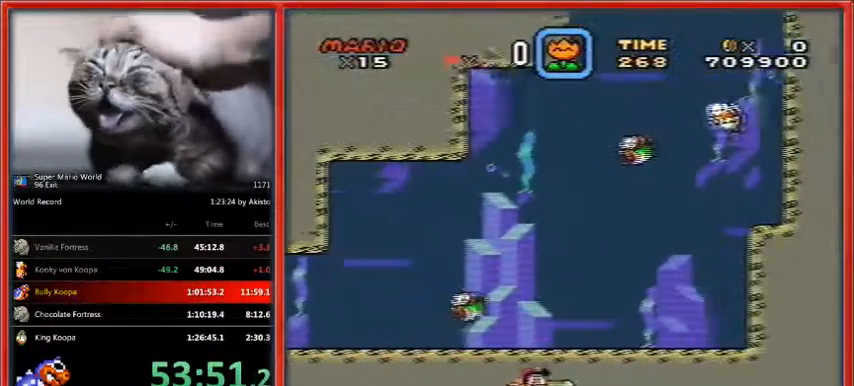
{"buttons": ["Y", "DPAD_RIGHT"], "events": [[67, "DPAD_DOWN", "up"]]}
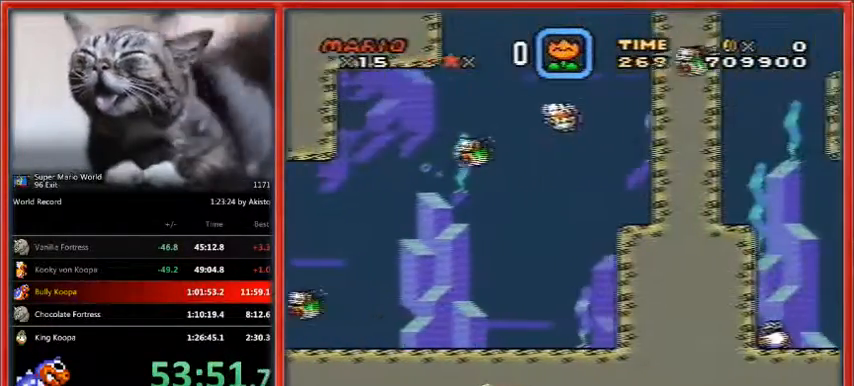
{"buttons": ["Y", "DPAD_DOWN", "DPAD_RIGHT"], "events": [[500, "DPAD_DOWN", "down"]]}
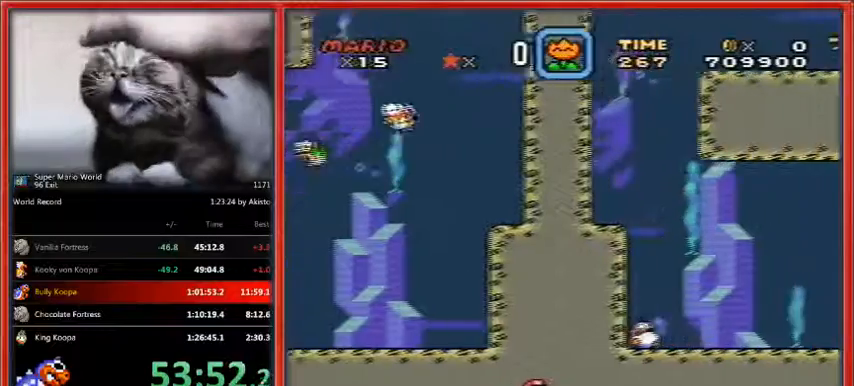
{"buttons": ["Y", "DPAD_RIGHT"], "events": [[67, "DPAD_DOWN", "up"]]}
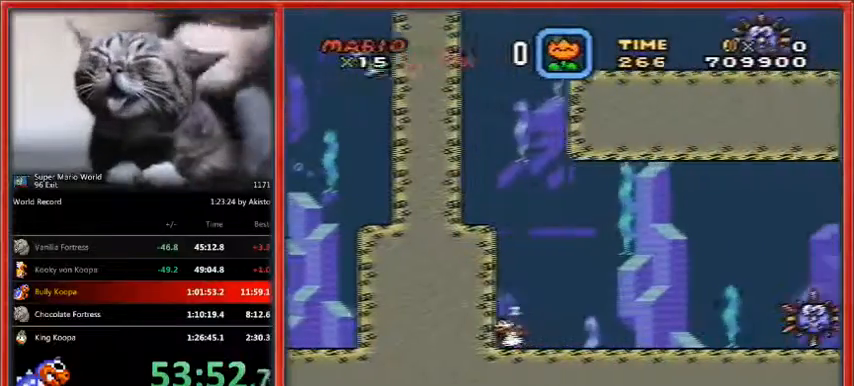
{"buttons": ["Y", "DPAD_RIGHT"], "events": []}
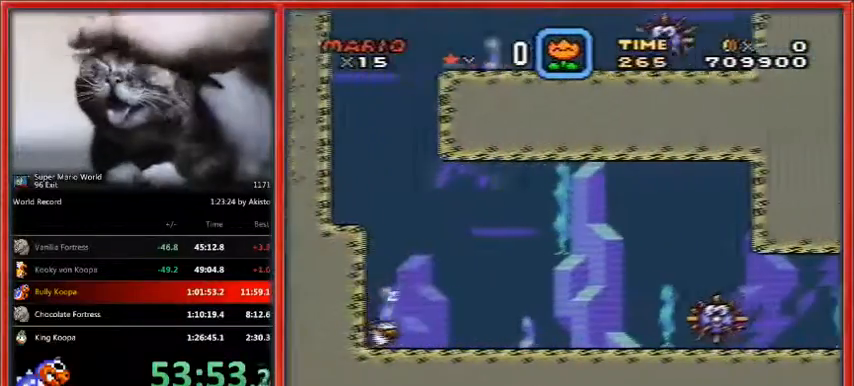
{"buttons": ["Y", "DPAD_RIGHT"], "events": [[100, "DPAD_DOWN", "down"], [233, "DPAD_DOWN", "up"]]}
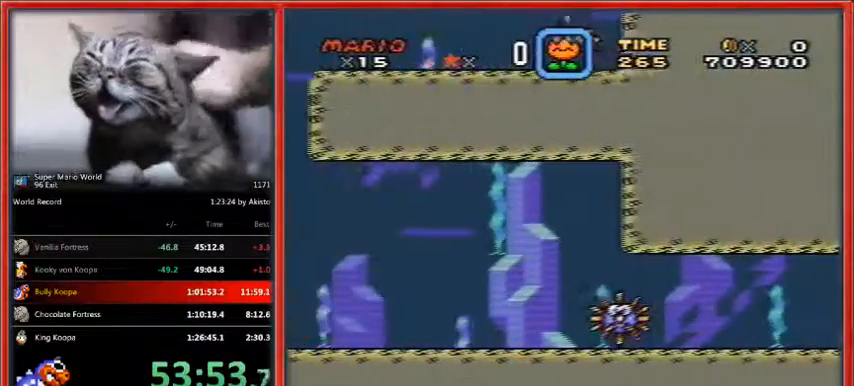
{"buttons": ["Y", "DPAD_RIGHT"], "events": []}
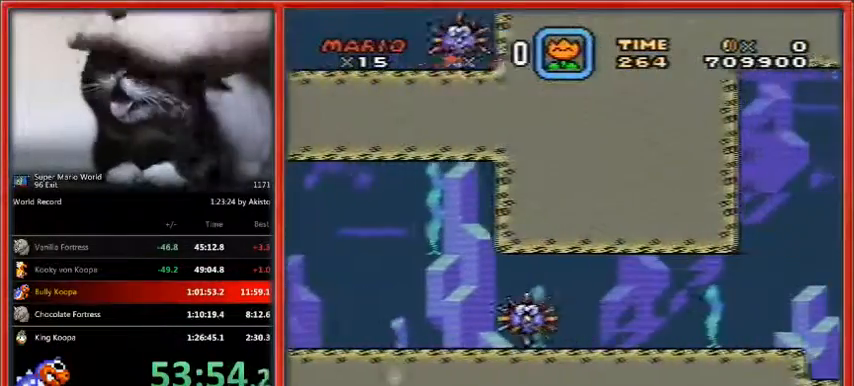
{"buttons": ["Y", "DPAD_RIGHT"], "events": [[333, "DPAD_DOWN", "down"], [400, "DPAD_DOWN", "up"]]}
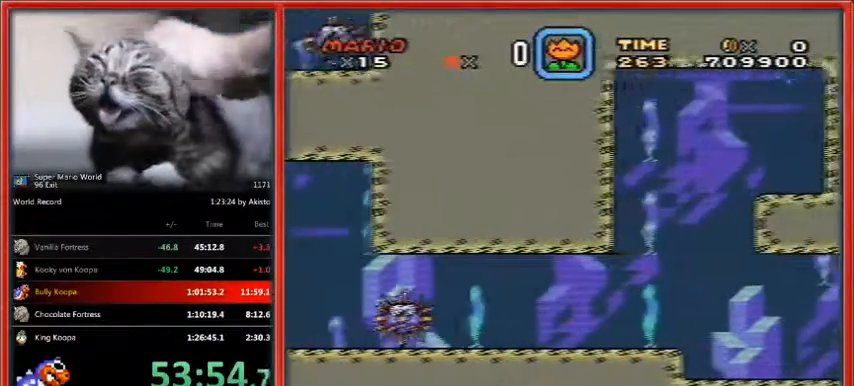
{"buttons": ["Y", "DPAD_RIGHT"], "events": []}
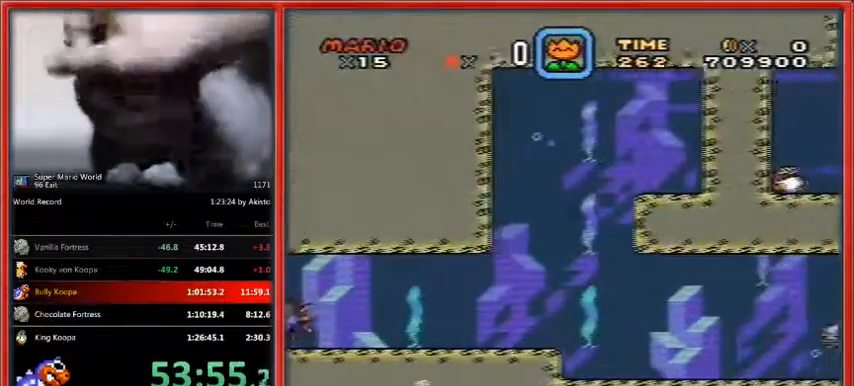
{"buttons": ["Y", "DPAD_RIGHT"], "events": []}
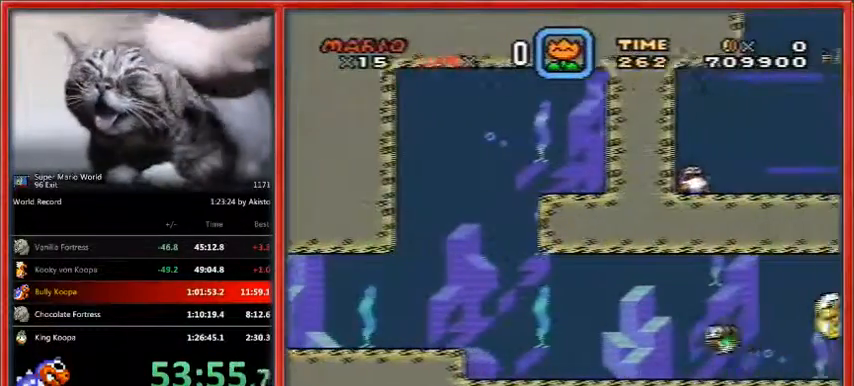
{"buttons": ["Y", "DPAD_RIGHT"], "events": [[233, "DPAD_DOWN", "down"], [433, "DPAD_DOWN", "up"]]}
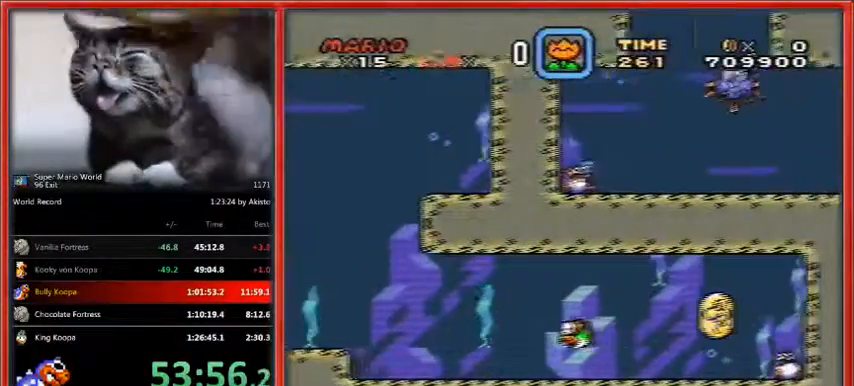
{"buttons": ["Y", "DPAD_RIGHT"], "events": []}
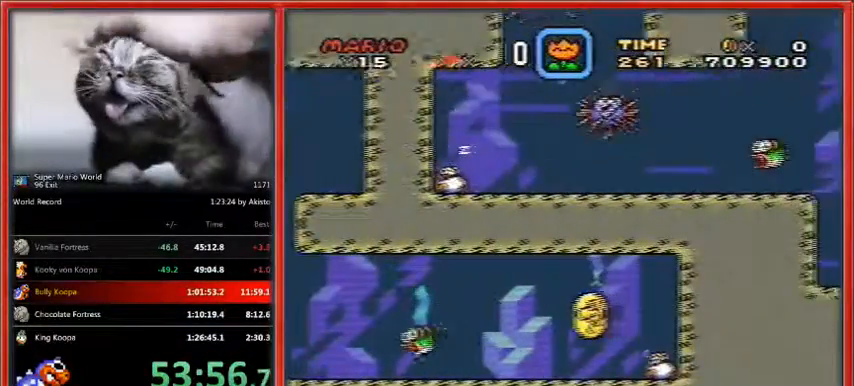
{"buttons": ["Y", "DPAD_RIGHT"], "events": [[267, "DPAD_DOWN", "down"], [367, "DPAD_DOWN", "up"]]}
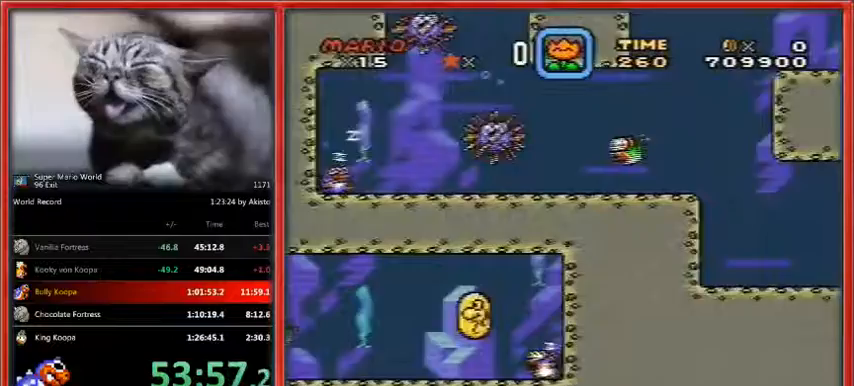
{"buttons": ["Y", "DPAD_RIGHT"], "events": []}
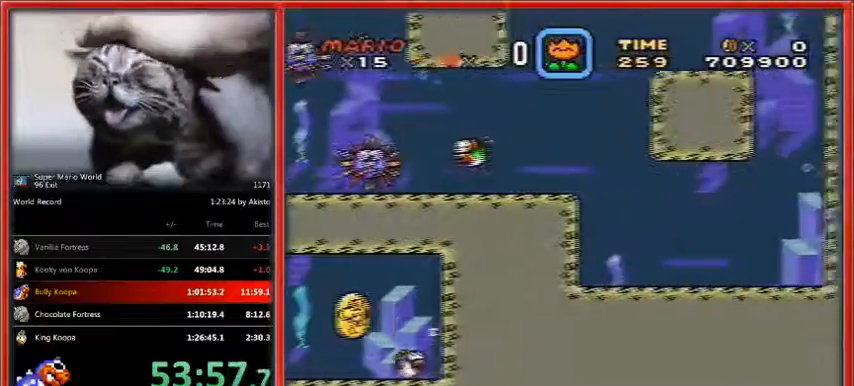
{"buttons": ["Y", "DPAD_RIGHT"], "events": []}
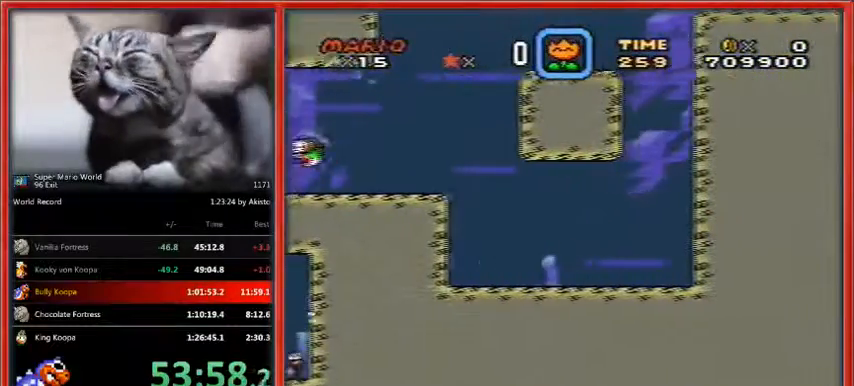
{"buttons": ["Y", "DPAD_RIGHT"], "events": []}
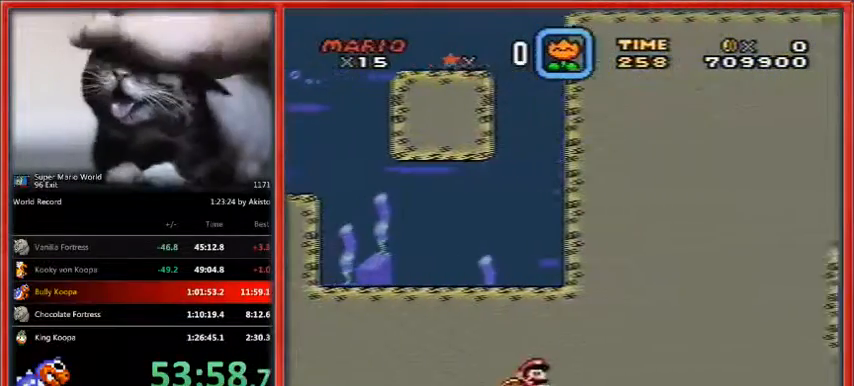
{"buttons": ["DPAD_DOWN", "DPAD_RIGHT"], "events": [[467, "Y", "up"], [500, "DPAD_DOWN", "down"]]}
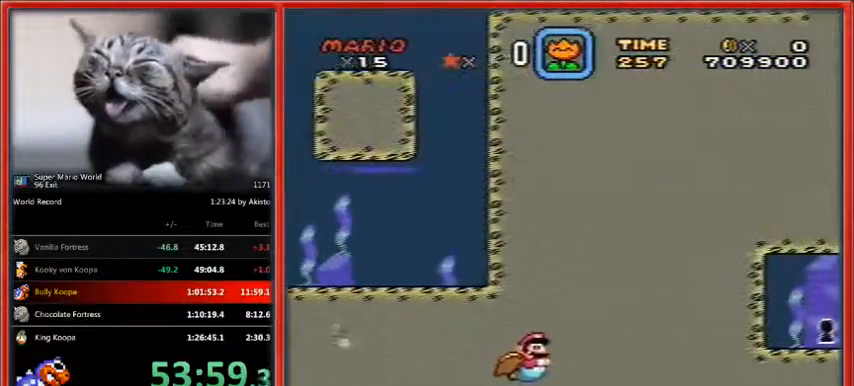
{"buttons": ["DPAD_DOWN", "DPAD_RIGHT"], "events": []}
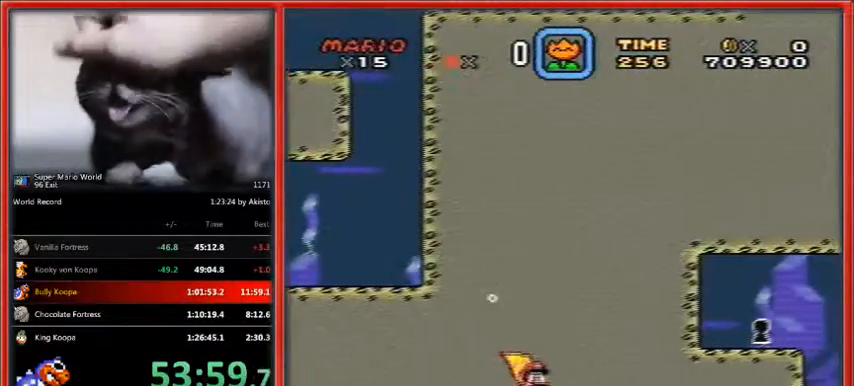
{"buttons": ["DPAD_DOWN", "DPAD_RIGHT"], "events": [[233, "B", "down"], [367, "B", "up"]]}
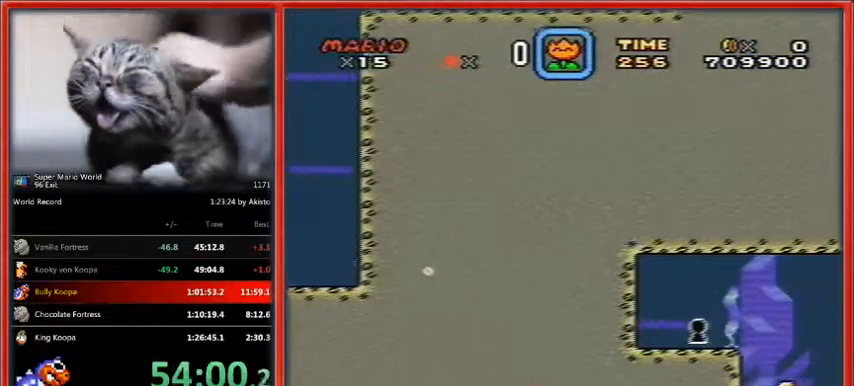
{"buttons": ["B", "DPAD_DOWN", "DPAD_RIGHT"], "events": [[467, "B", "down"]]}